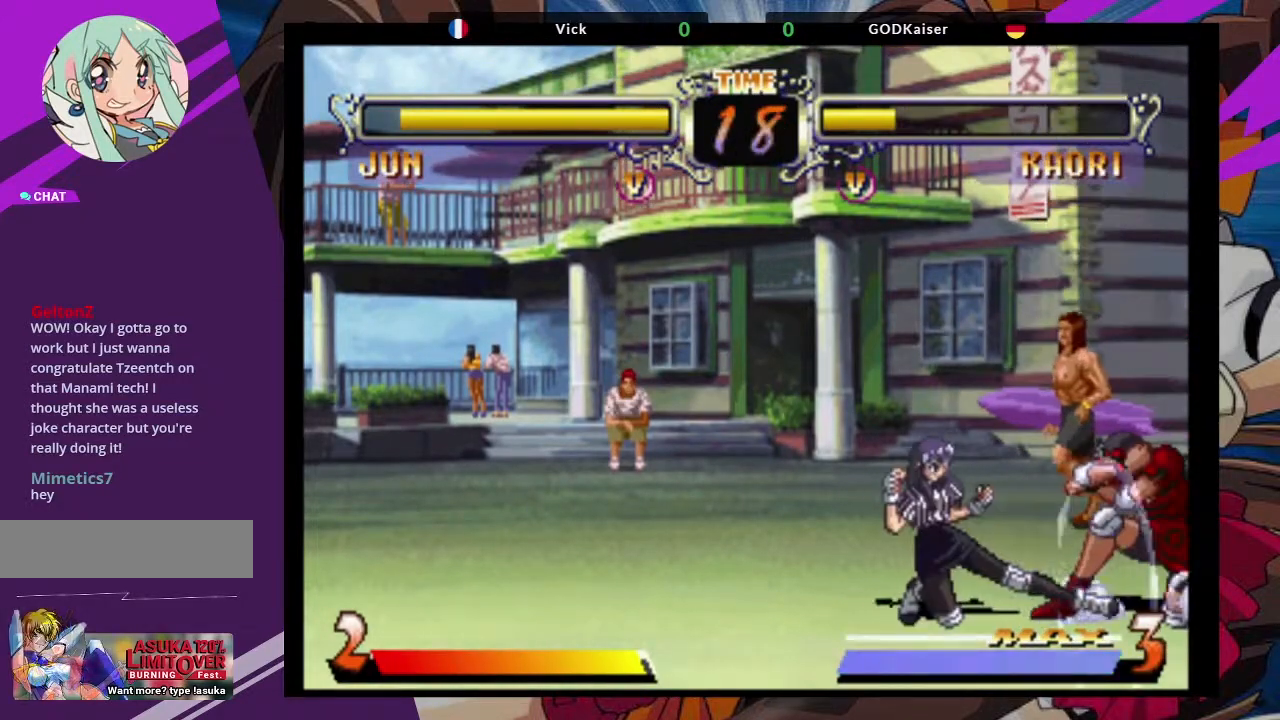
Gameplay with a controller (arcade stick); each line is a JSON object with the inputs held at the frame after it. "events" lists button and stick changes between this image and that frame as [ms after this image, input, new state], when the widget could be followed in between. Not read: L3 R3.
{"buttons": [], "left_stick": "down-right", "events": []}
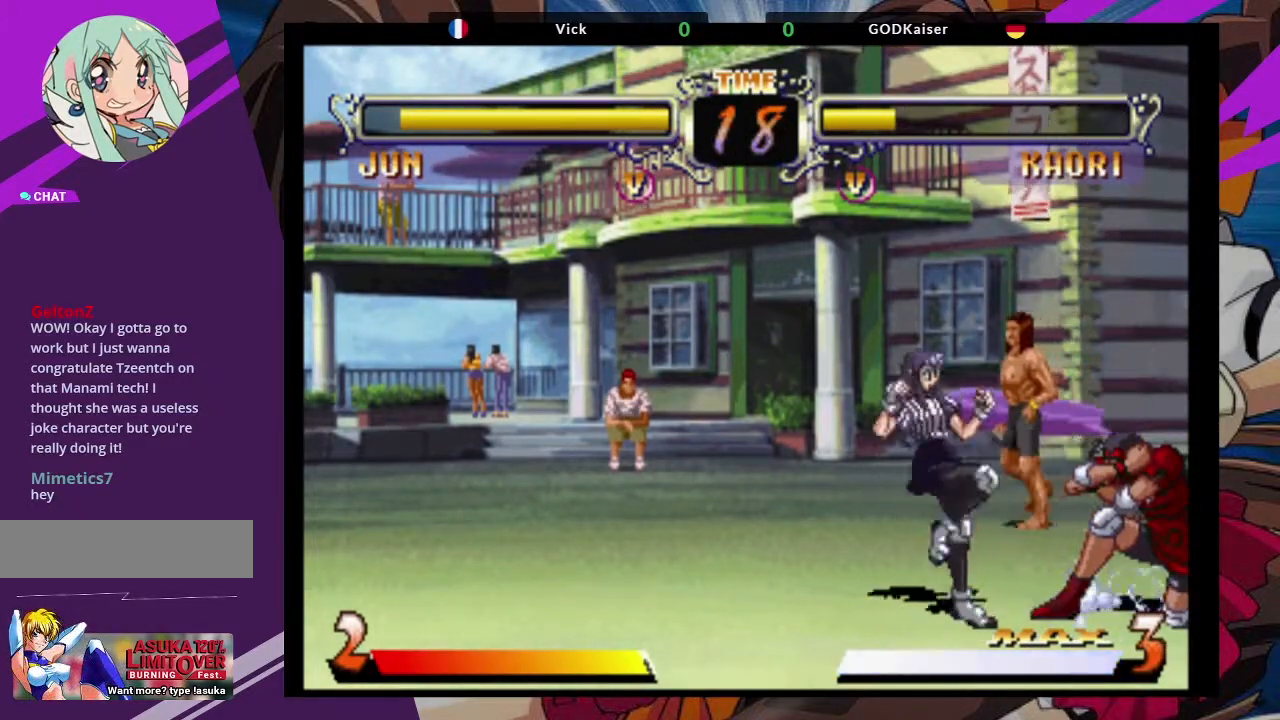
{"buttons": [], "left_stick": "up-right", "events": [[50, "left_stick", "up-right"], [367, "CROSS", "down"], [500, "CROSS", "up"]]}
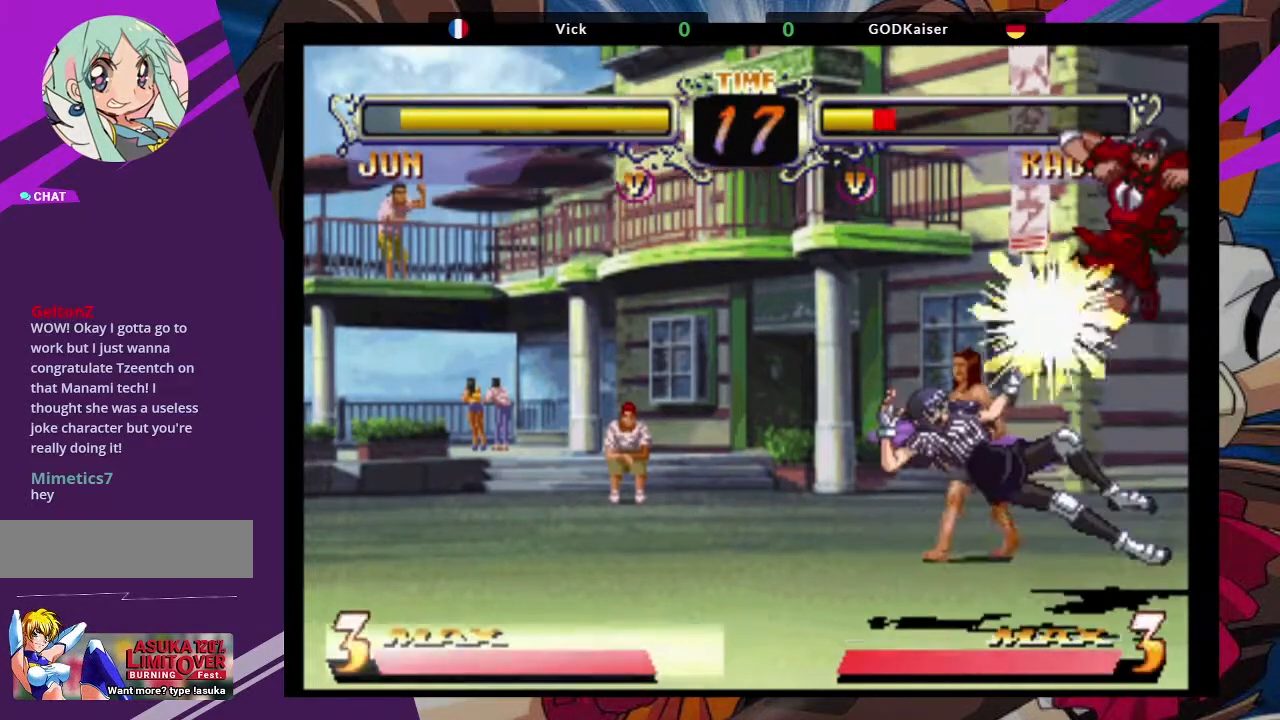
{"buttons": [], "left_stick": "down-right", "events": [[133, "left_stick", "down-right"], [167, "CIRCLE", "down"], [250, "CIRCLE", "up"], [317, "CIRCLE", "down"], [383, "CIRCLE", "up"]]}
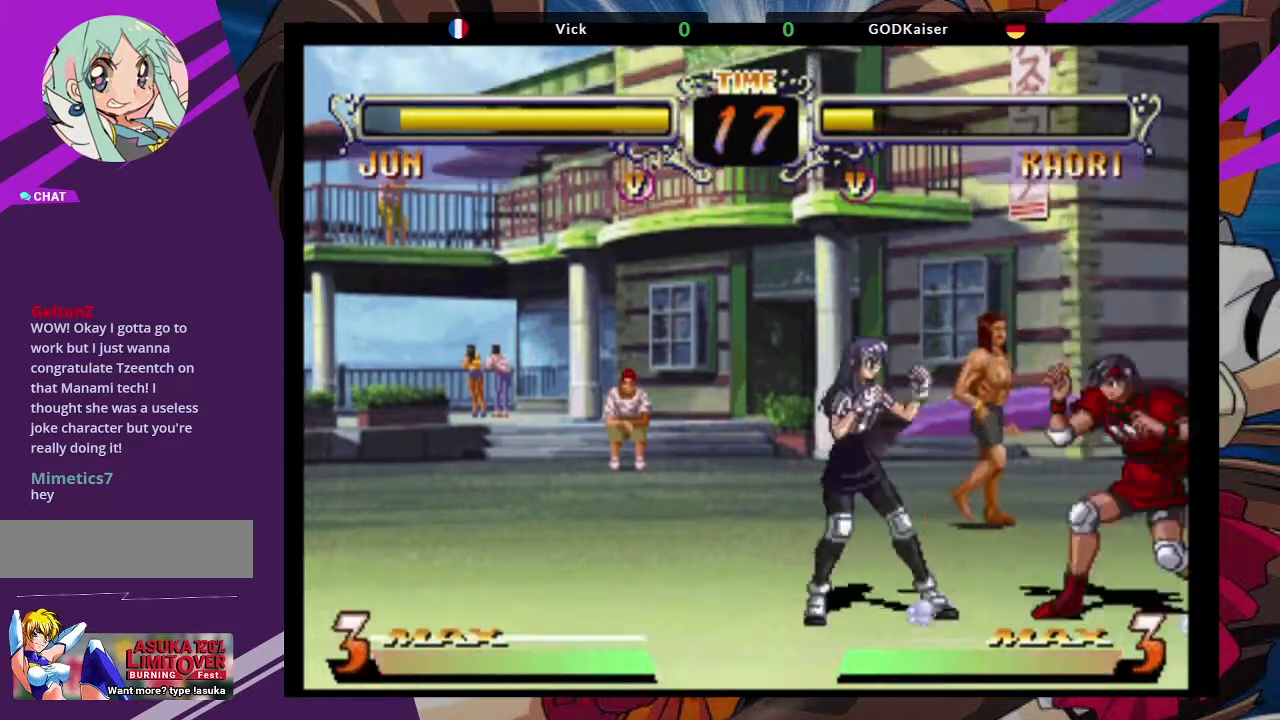
{"buttons": [], "left_stick": "center"}
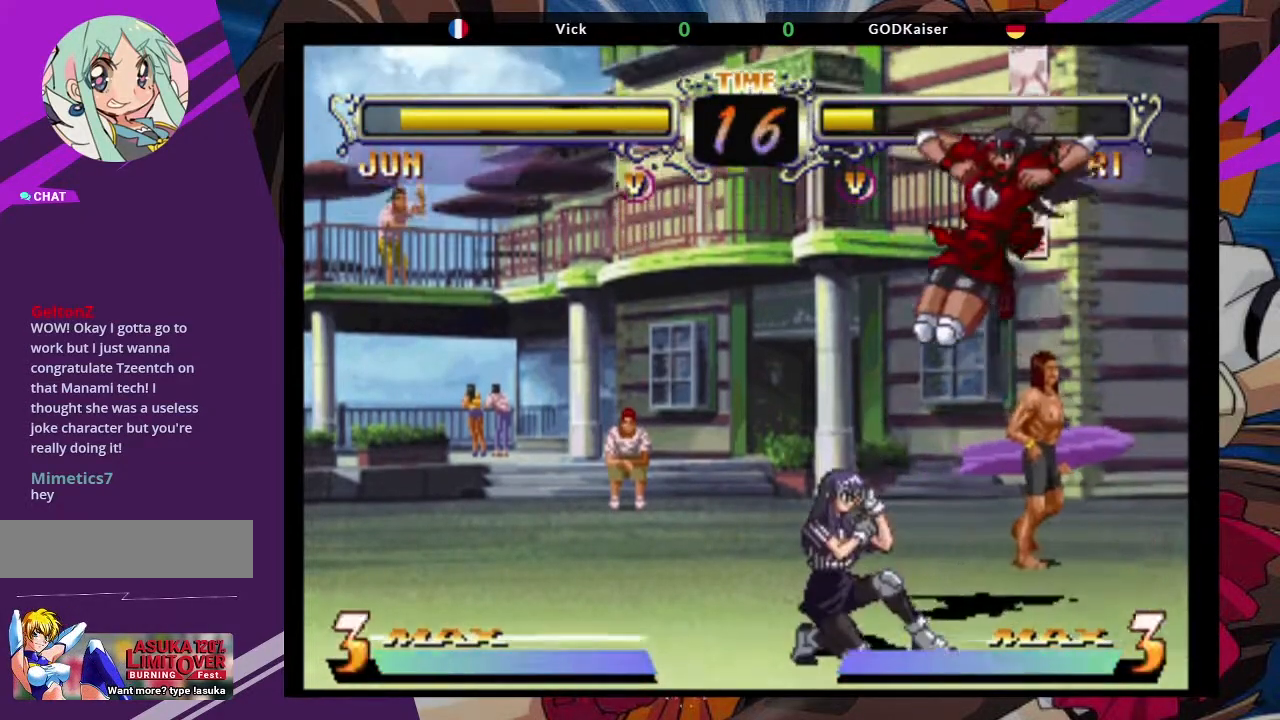
{"buttons": ["SQUARE"], "left_stick": "down", "events": [[100, "CIRCLE", "down"], [133, "left_stick", "down"], [217, "CIRCLE", "up"], [500, "SQUARE", "down"]]}
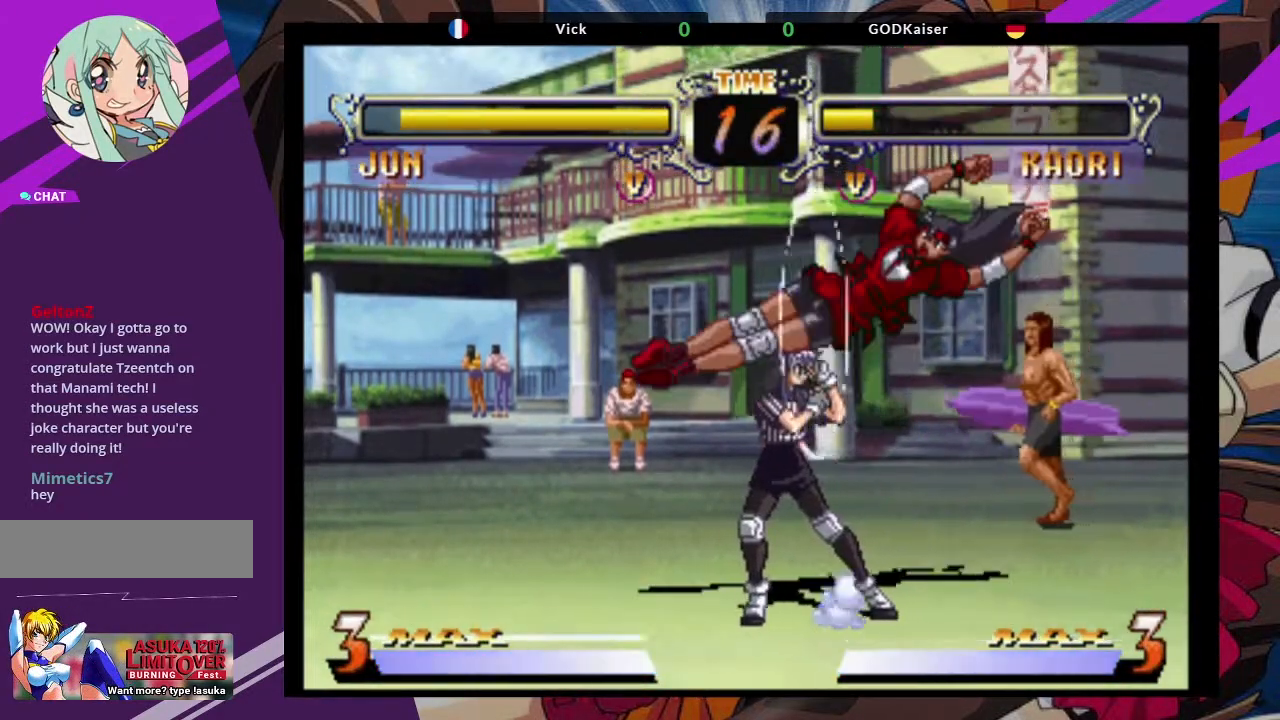
{"buttons": [], "left_stick": "down-right", "events": [[150, "SQUARE", "up"], [283, "left_stick", "left"], [333, "left_stick", "down"], [450, "left_stick", "down-right"]]}
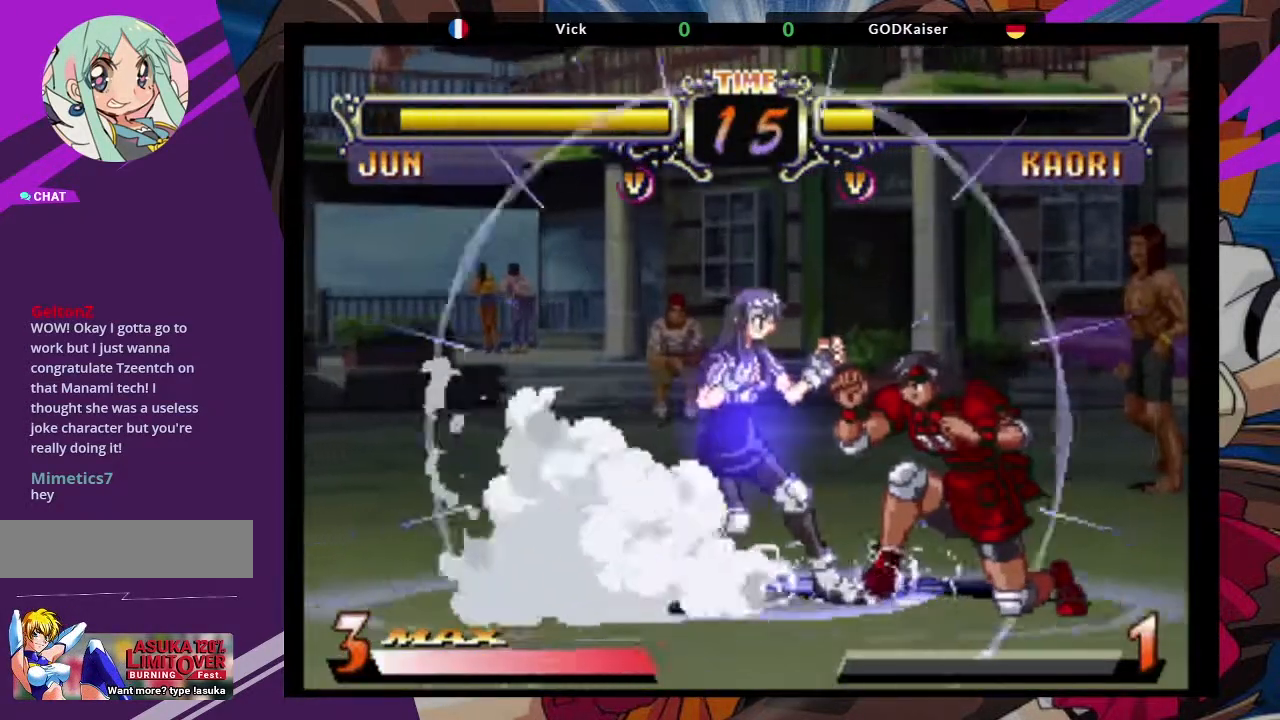
{"buttons": [], "left_stick": "right"}
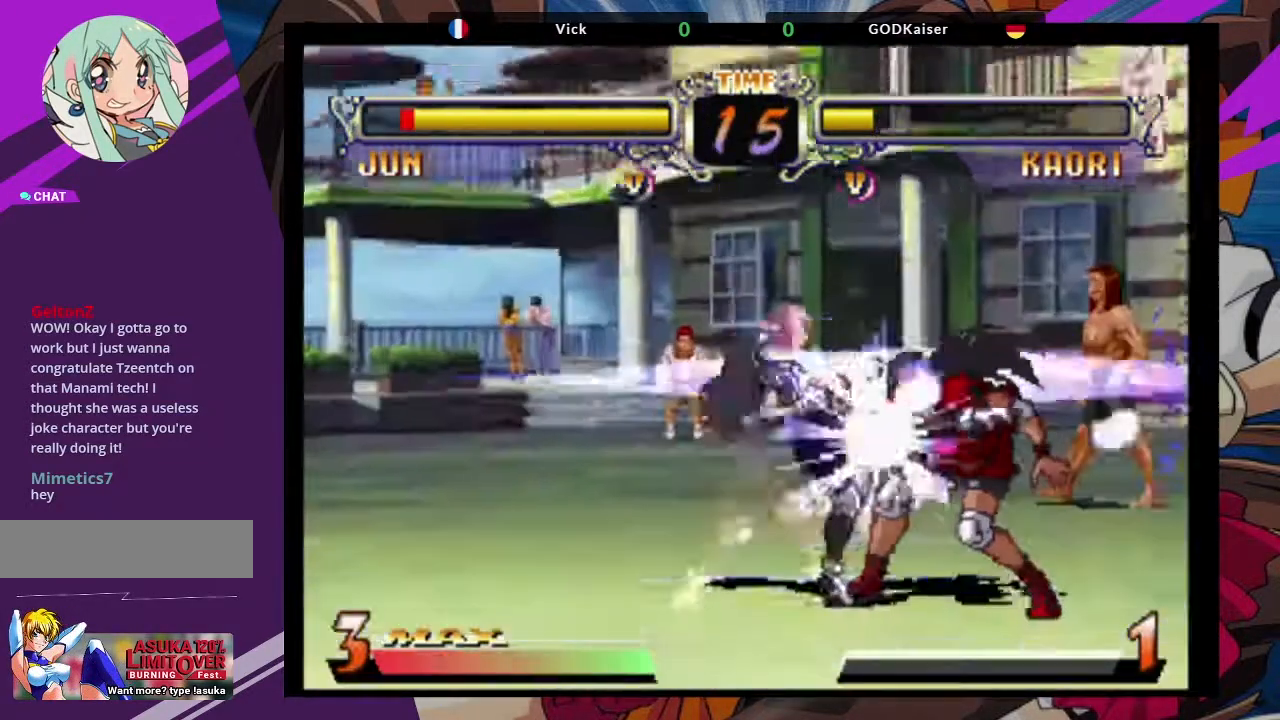
{"buttons": [], "left_stick": "right", "events": []}
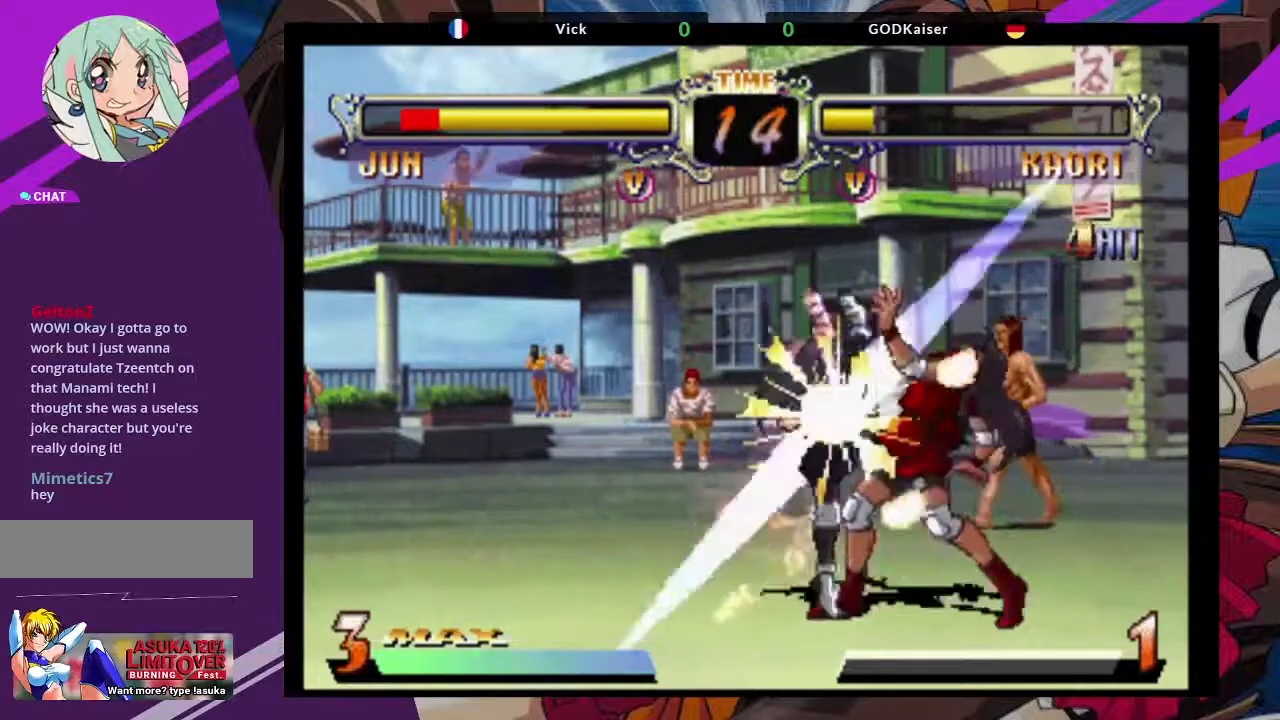
{"buttons": [], "left_stick": "center", "events": [[100, "left_stick", "center"]]}
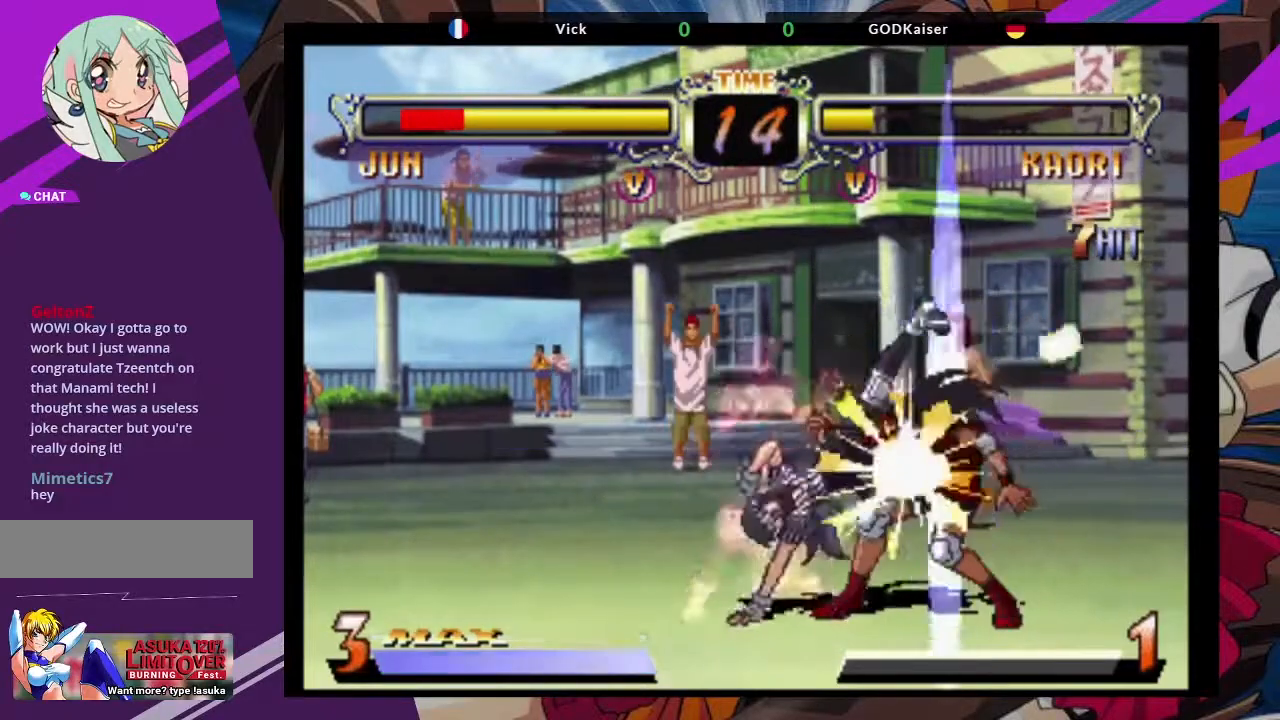
{"buttons": [], "left_stick": "center", "events": []}
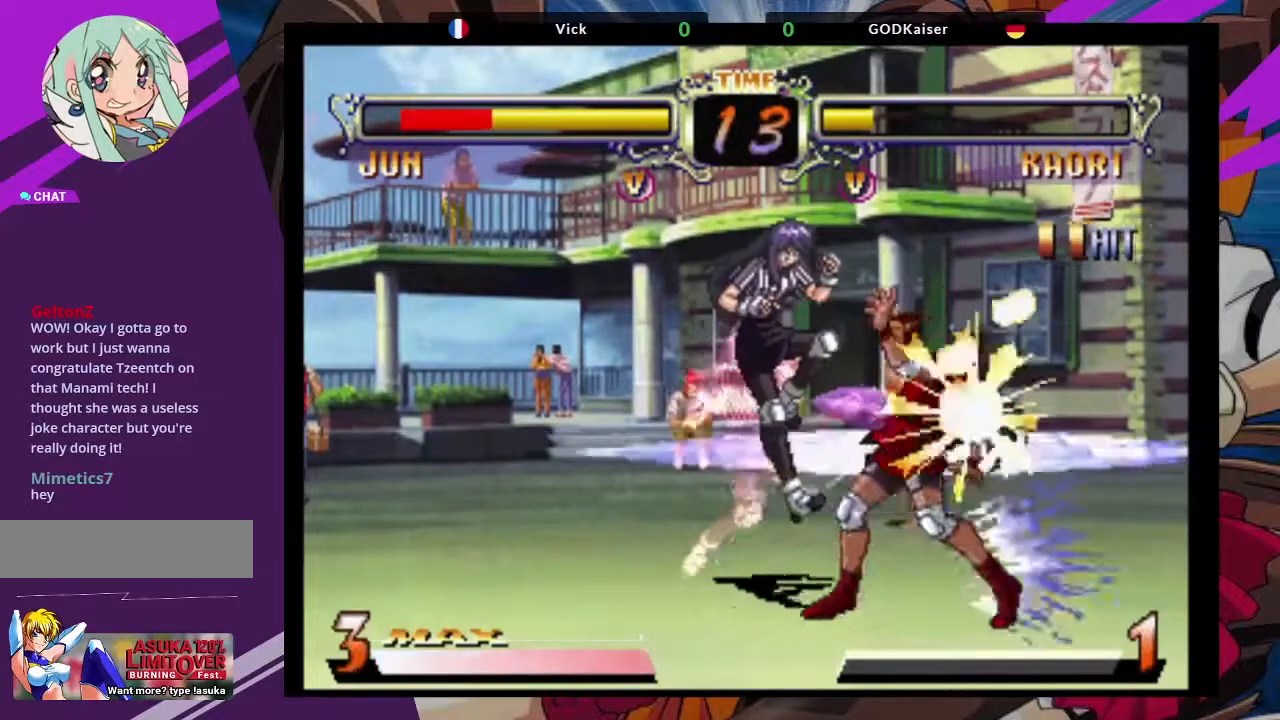
{"buttons": [], "left_stick": "center", "events": []}
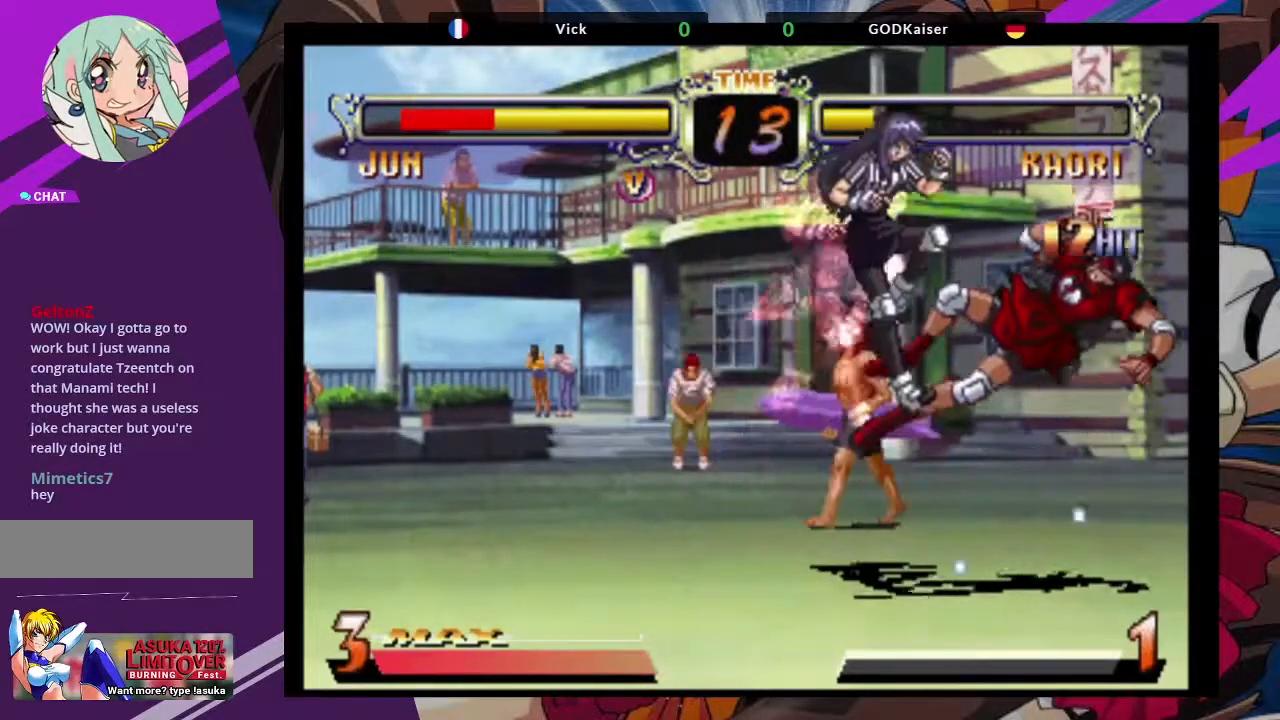
{"buttons": [], "left_stick": "center", "events": [[283, "SQUARE", "down"], [417, "SQUARE", "up"]]}
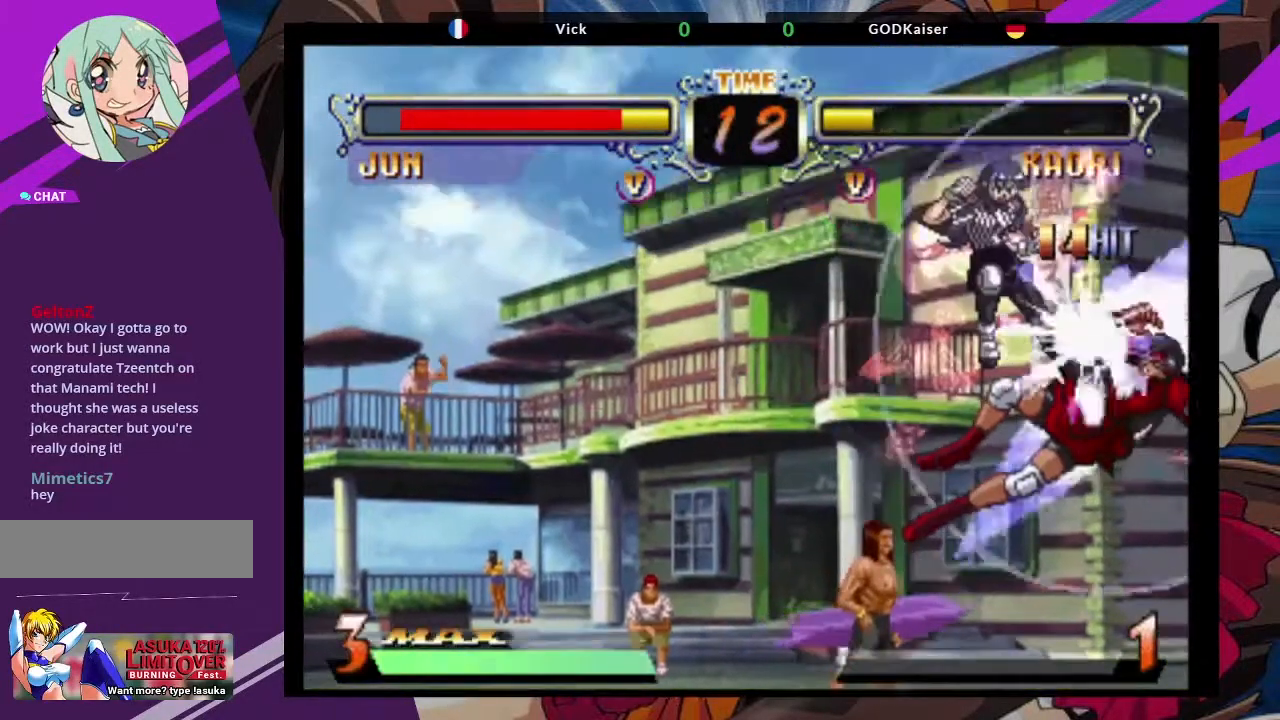
{"buttons": [], "left_stick": "center", "events": [[117, "SQUARE", "down"], [250, "SQUARE", "up"]]}
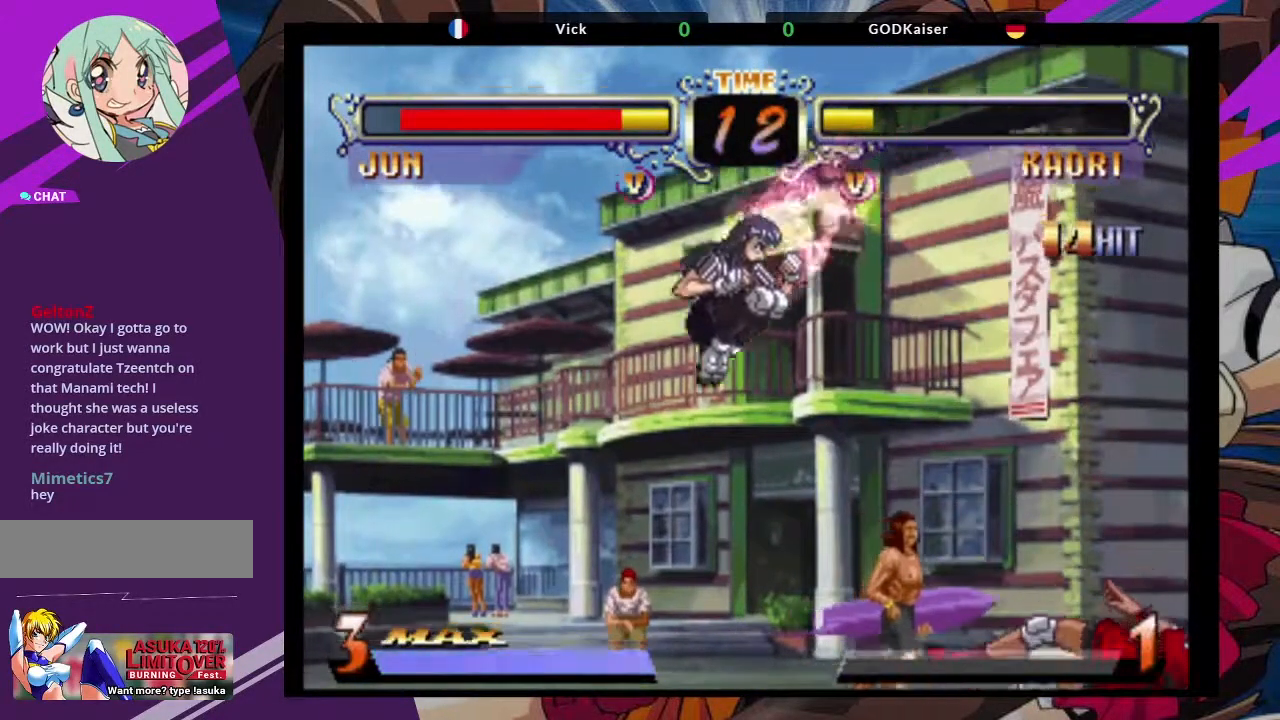
{"buttons": [], "left_stick": "center", "events": [[17, "SQUARE", "down"], [117, "CROSS", "down"], [217, "SQUARE", "up"], [267, "CROSS", "up"]]}
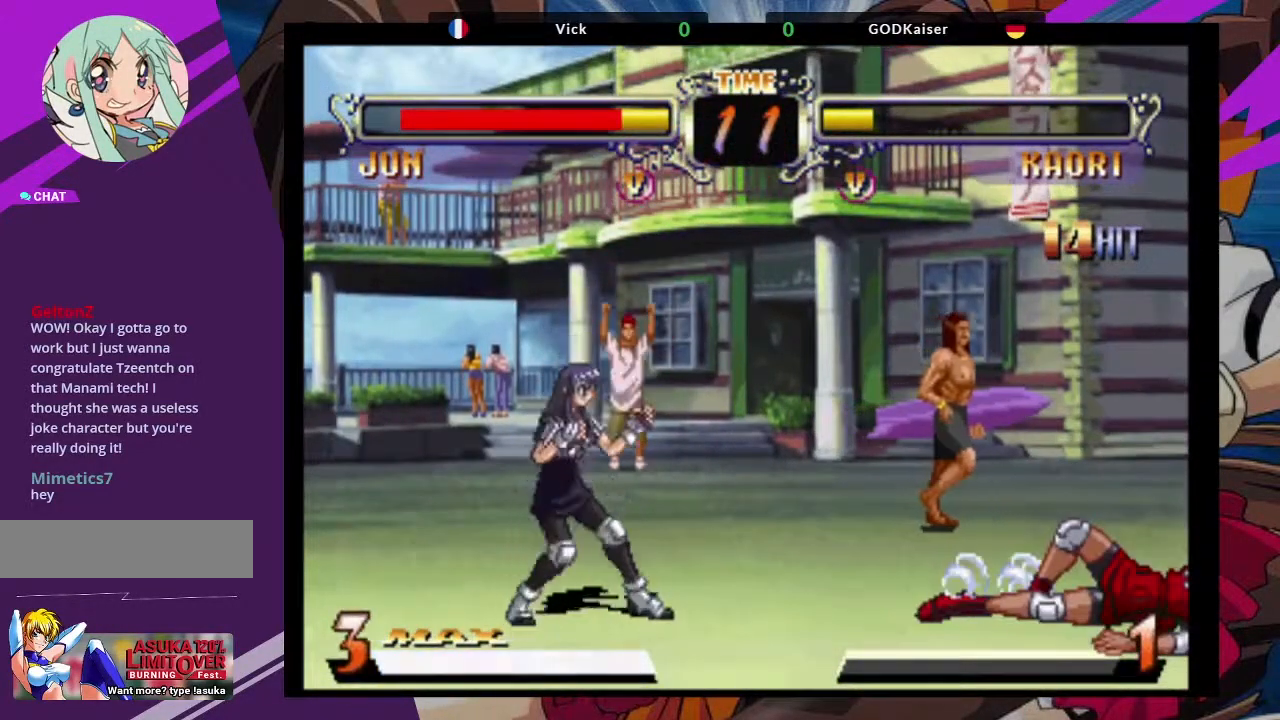
{"buttons": [], "left_stick": "right", "events": [[317, "left_stick", "right"]]}
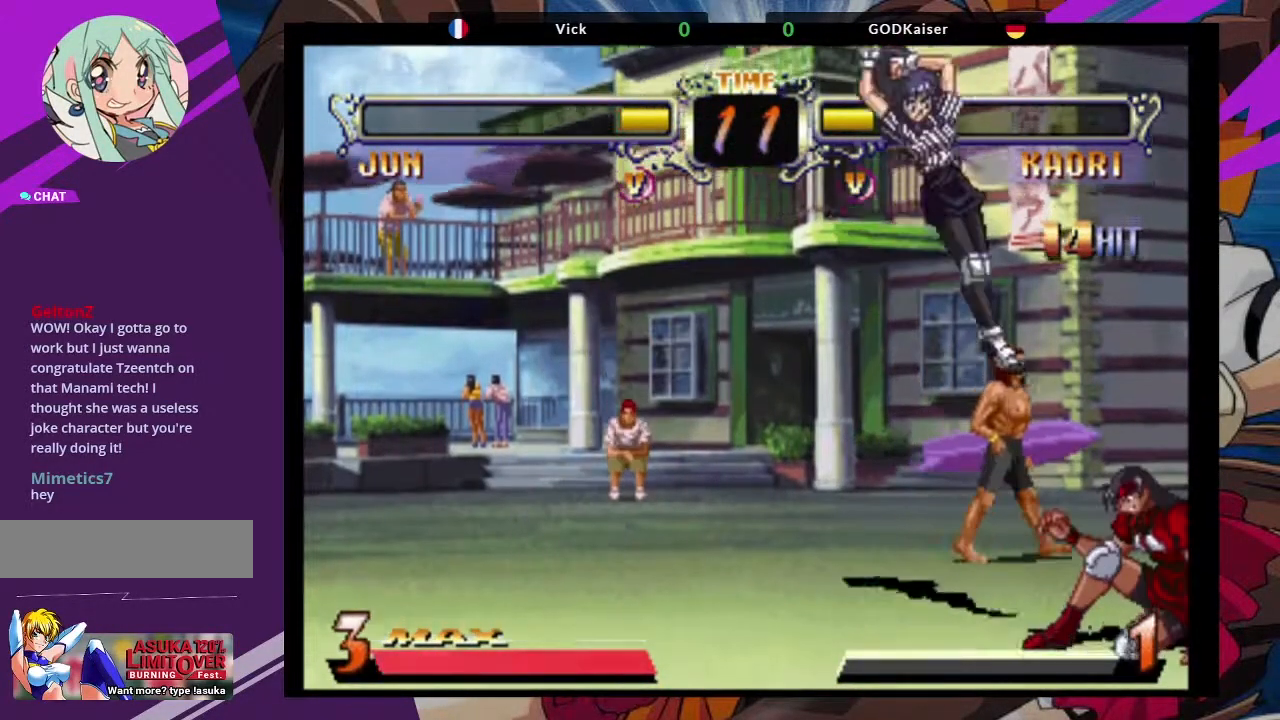
{"buttons": ["TRIANGLE"], "left_stick": "right", "events": [[433, "TRIANGLE", "down"]]}
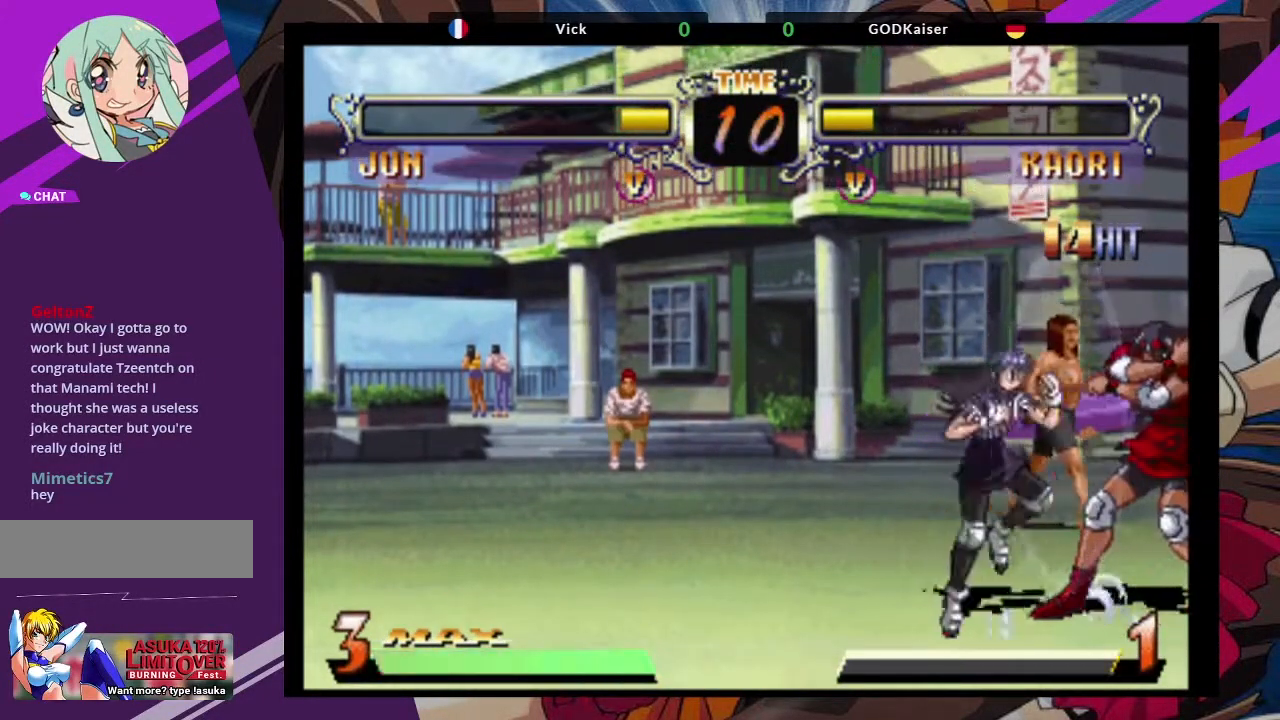
{"buttons": [], "left_stick": "right", "events": [[33, "TRIANGLE", "up"]]}
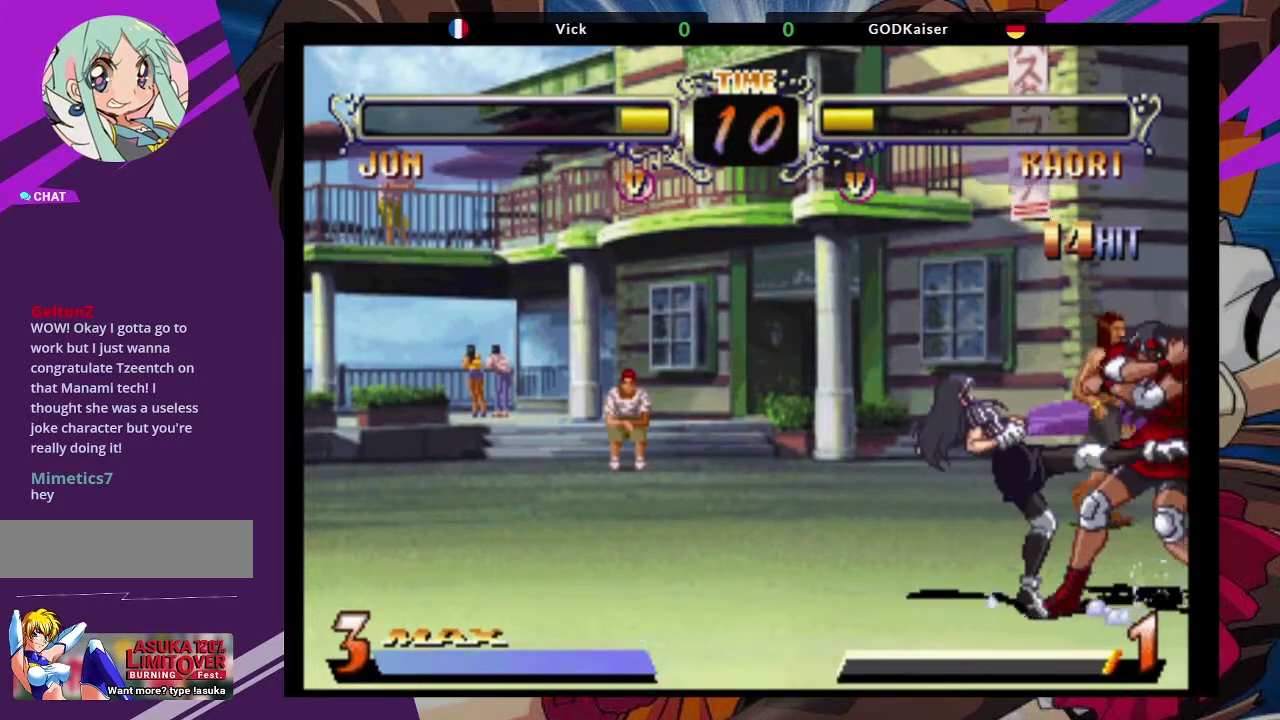
{"buttons": [], "left_stick": "right", "events": []}
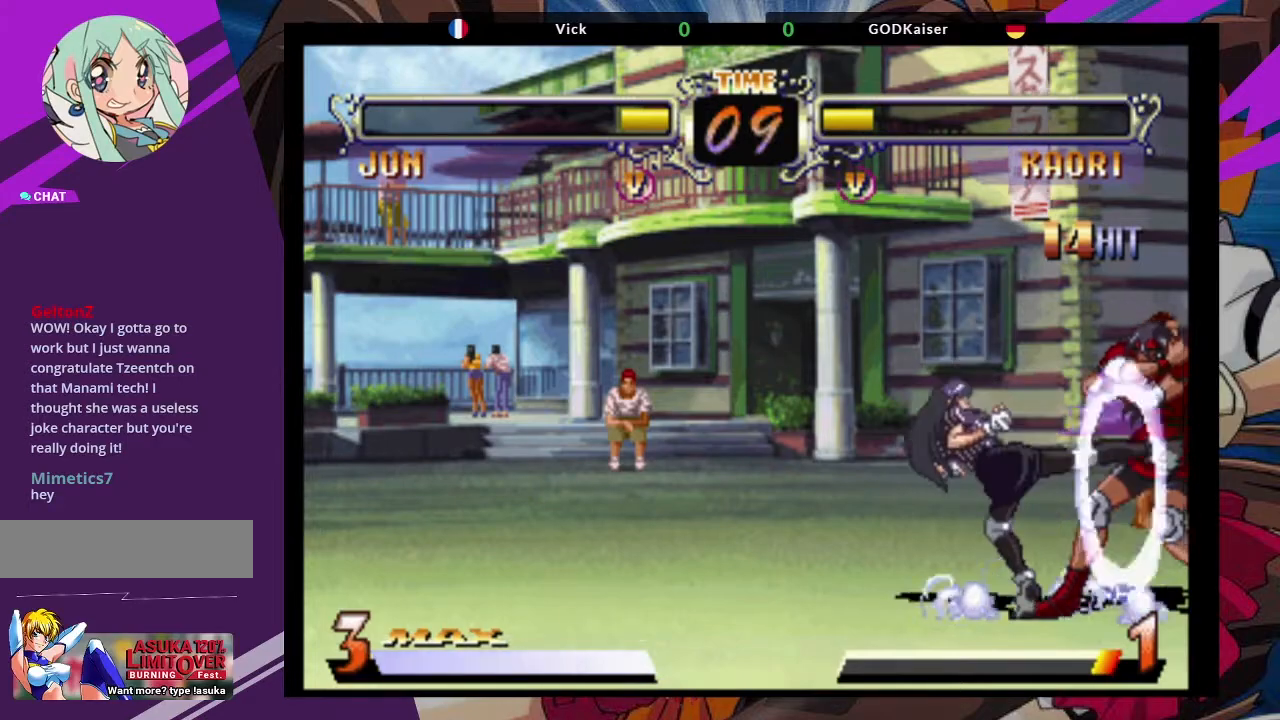
{"buttons": [], "left_stick": "right", "events": []}
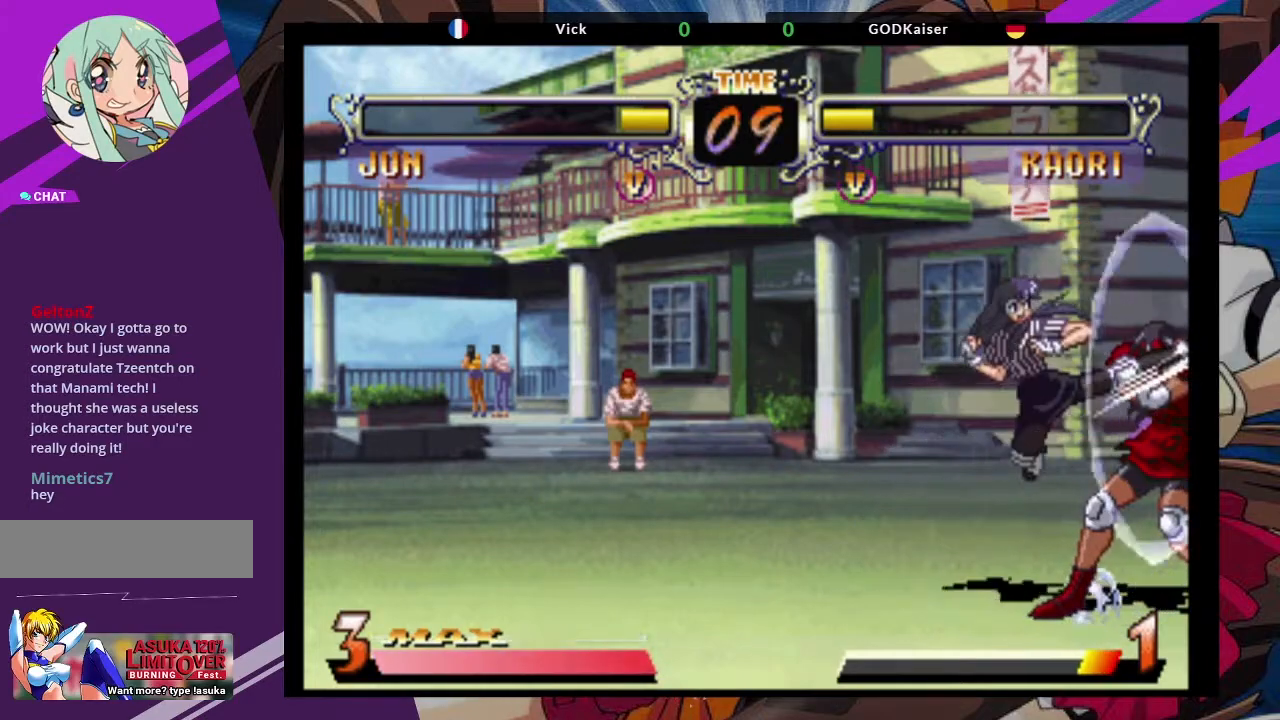
{"buttons": [], "left_stick": "right", "events": []}
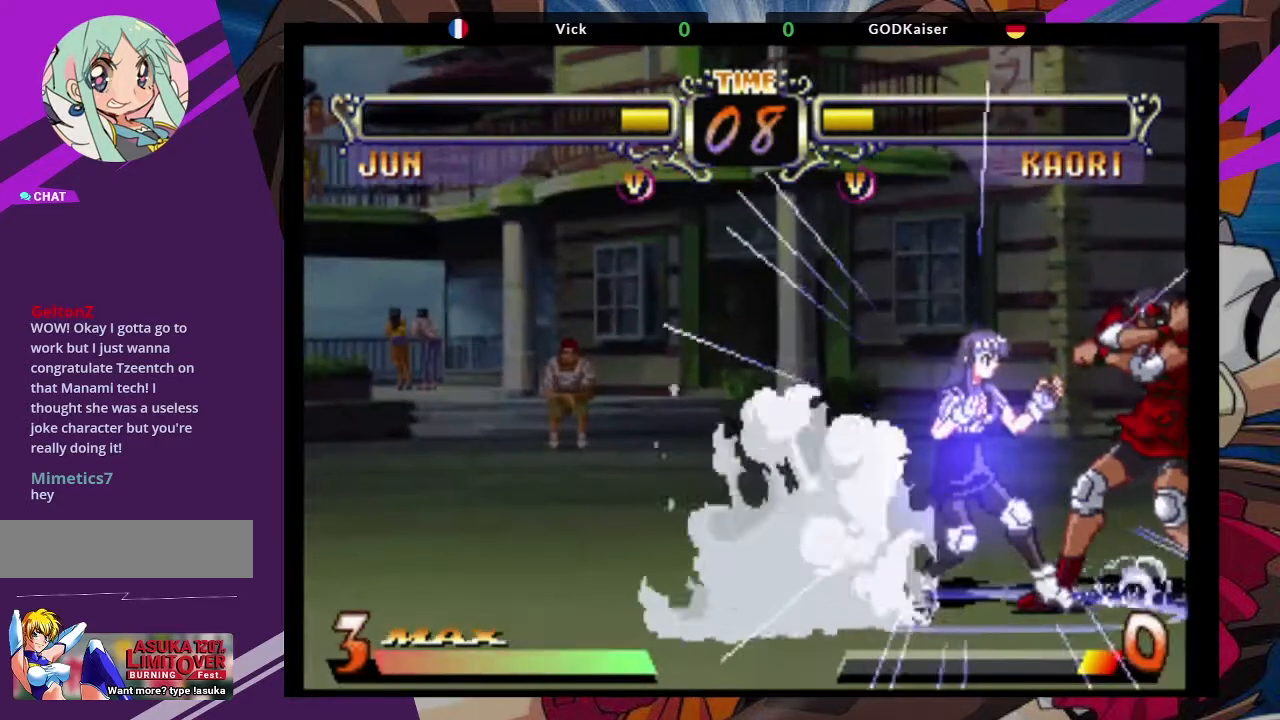
{"buttons": [], "left_stick": "right", "events": []}
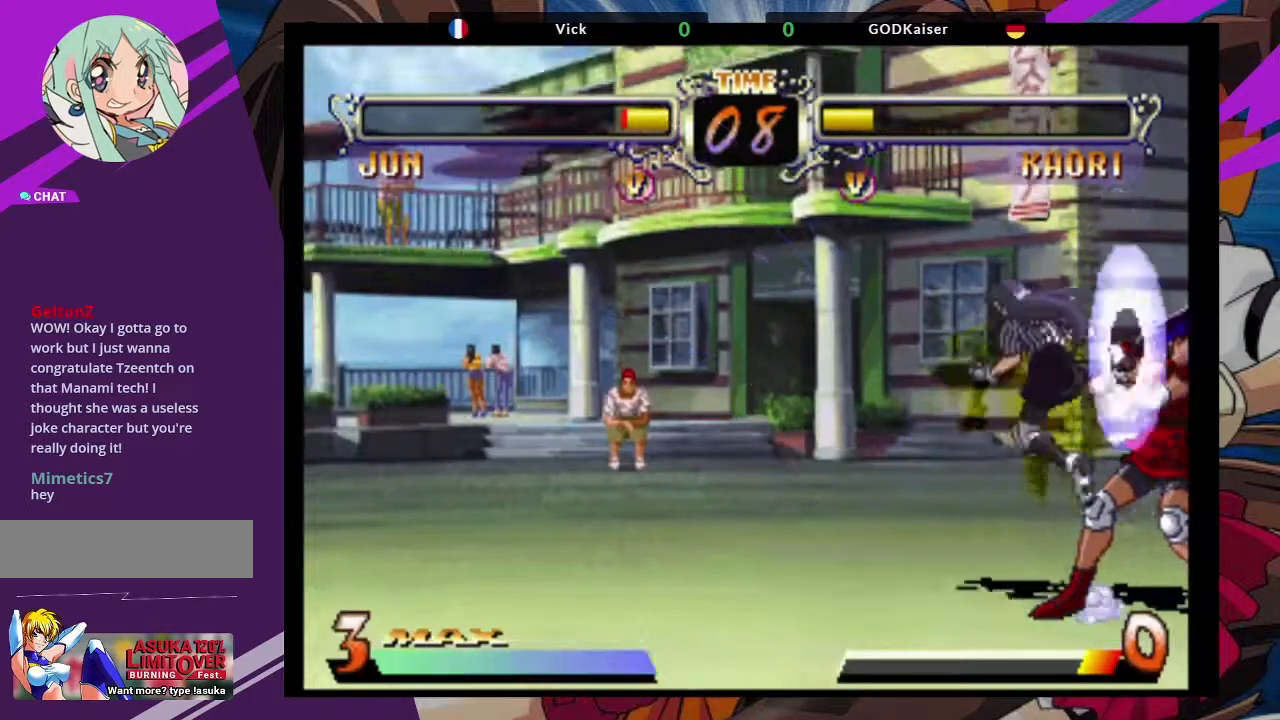
{"buttons": [], "left_stick": "right", "events": []}
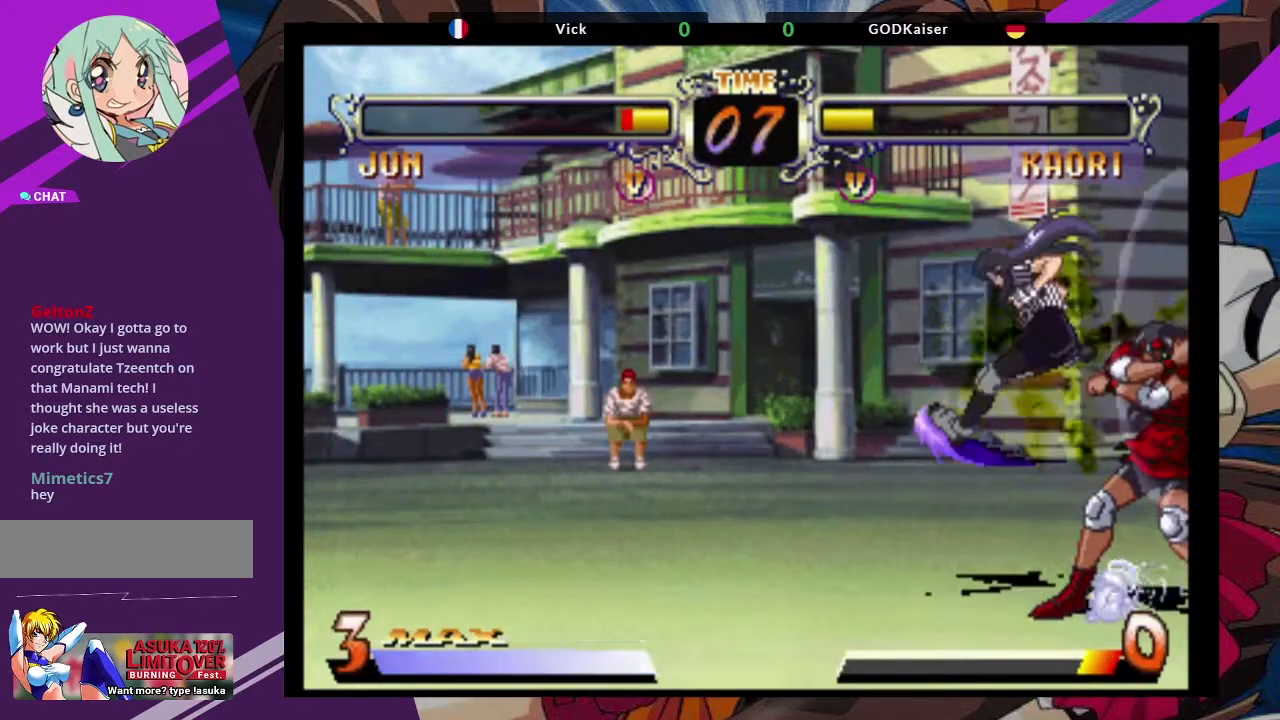
{"buttons": [], "left_stick": "right", "events": []}
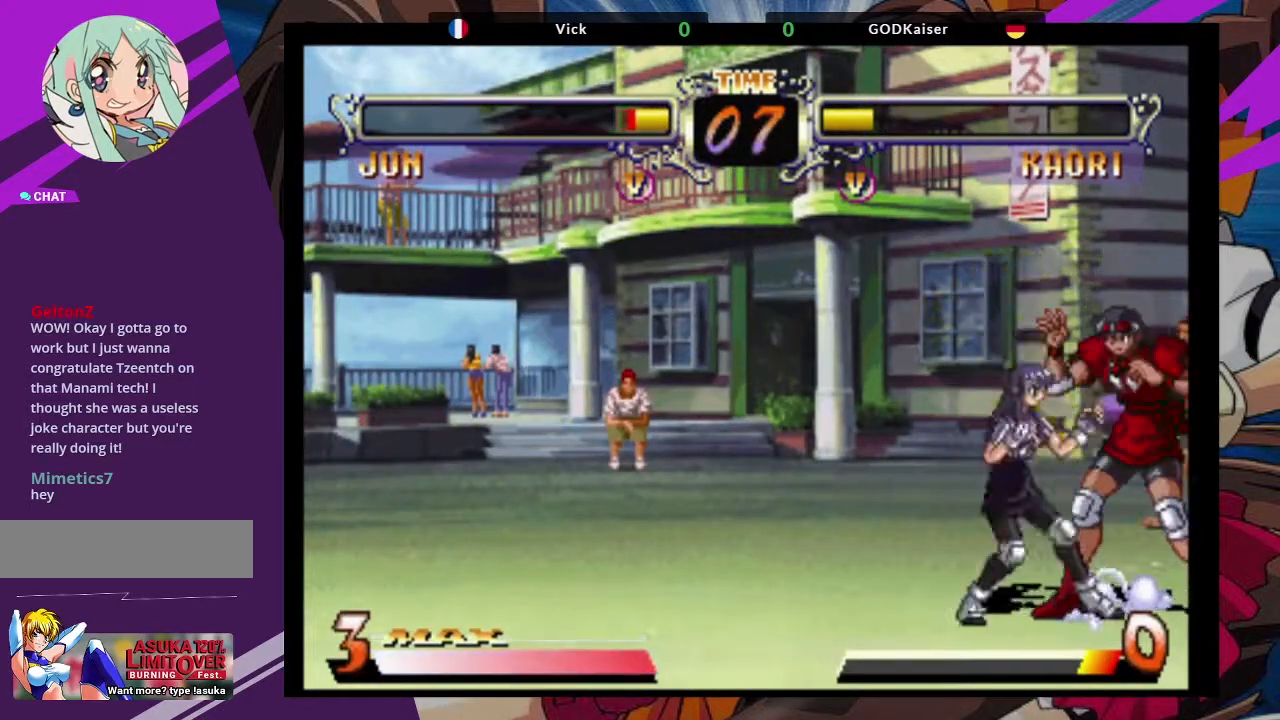
{"buttons": [], "left_stick": "right", "events": [[50, "TRIANGLE", "down"], [183, "TRIANGLE", "up"]]}